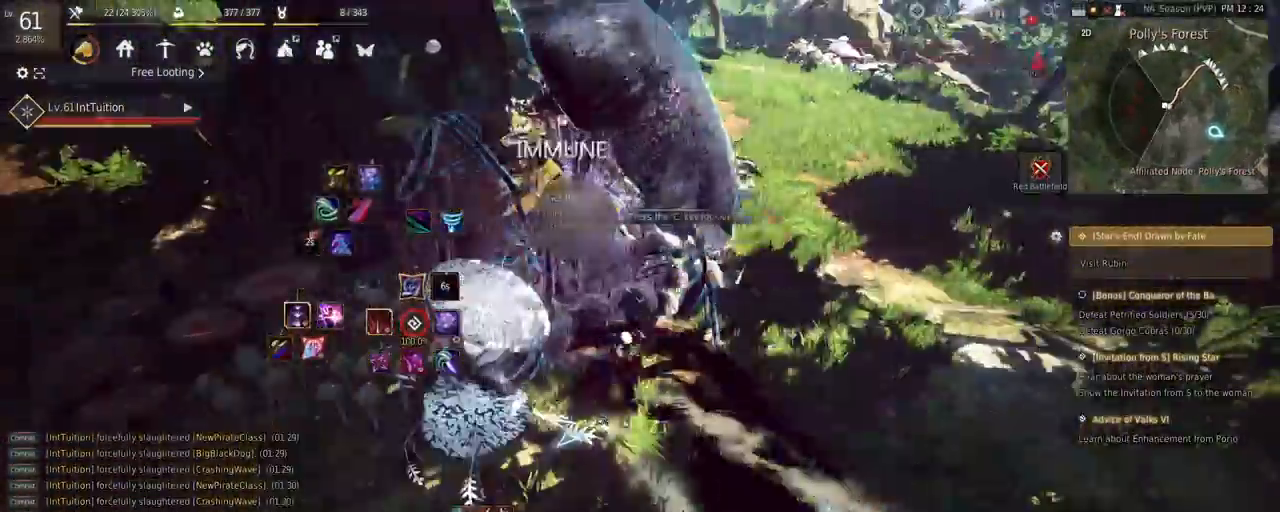
Gameplay with keyboard and mouse; each line is a JSON object with the keys and mouse buttons held at the frame after it. "events" lists presses ("down") and releases ("up") of "a", "d", "e", "f", "q", "r", "s", "shift", "space", "tab", "w", "mouse_left" and "mouse_right" between this image and that frame as [ms after this image, input, new state], when the widget could be followed in between. "mouse_left", "mouse_right" = the "left", "right" buttons of the "mouse" list. No other keys are recorded. Mouse movement is not recorded.
{"keys": [], "mouse": [], "events": []}
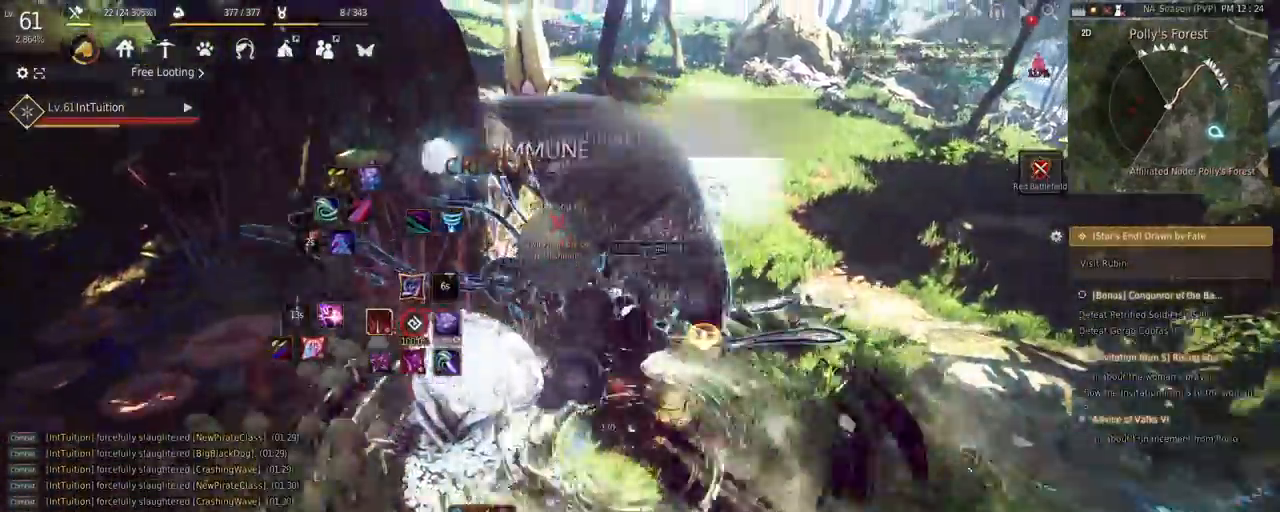
{"keys": [], "mouse": [], "events": [[250, "r", "down"], [350, "r", "up"]]}
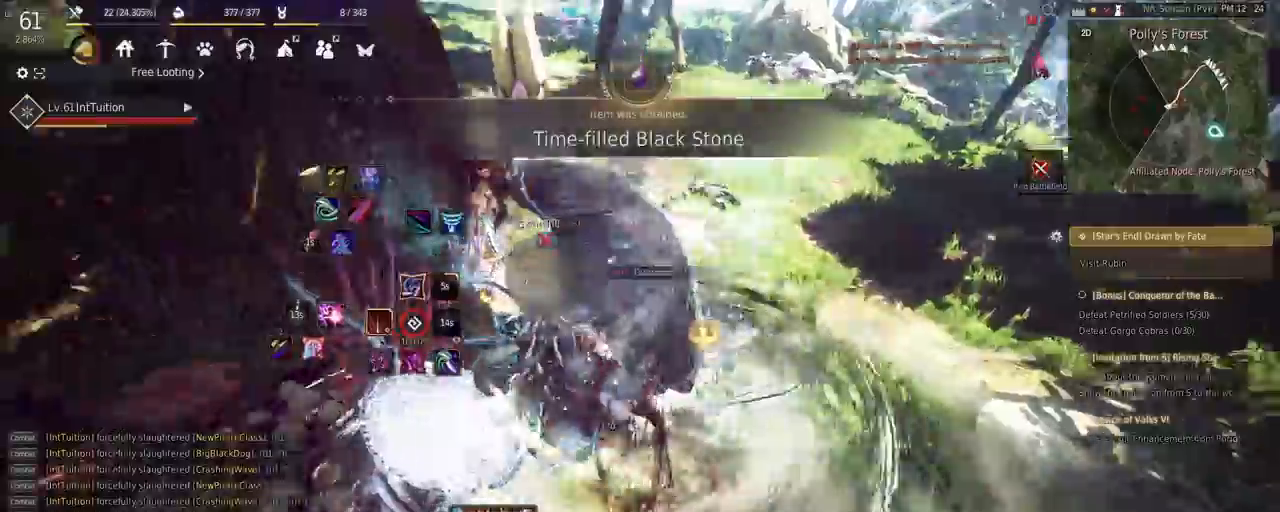
{"keys": ["f", "w"], "mouse": [], "events": [[50, "r", "down"], [150, "r", "up"], [200, "w", "down"], [283, "f", "down"]]}
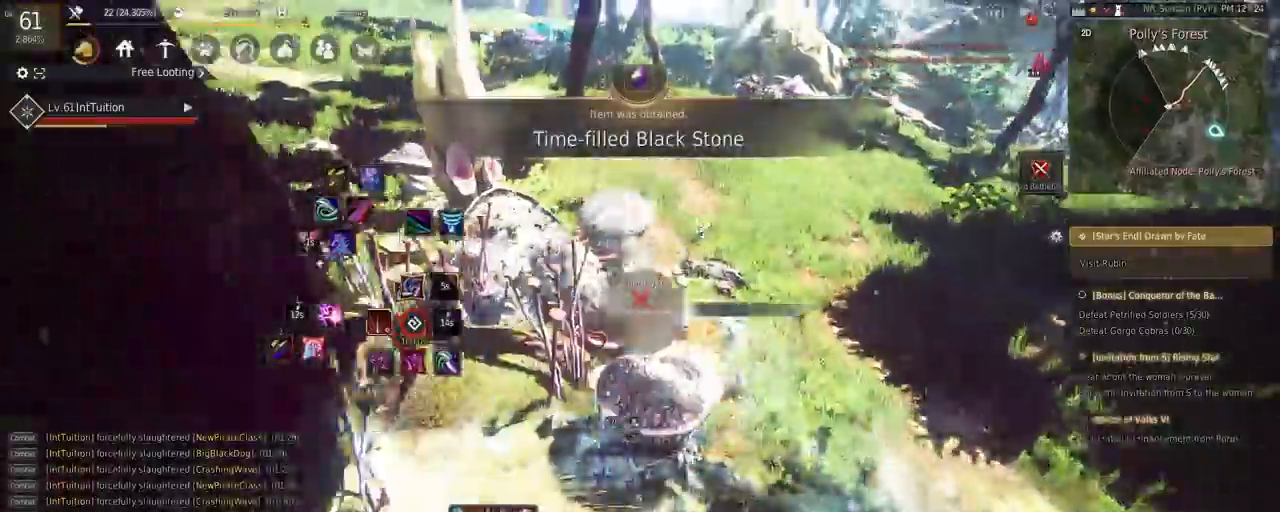
{"keys": ["w"], "mouse": [], "events": [[17, "f", "up"], [33, "w", "up"], [50, "shift", "down"], [100, "e", "down"], [250, "e", "up"], [267, "shift", "up"], [317, "w", "down"]]}
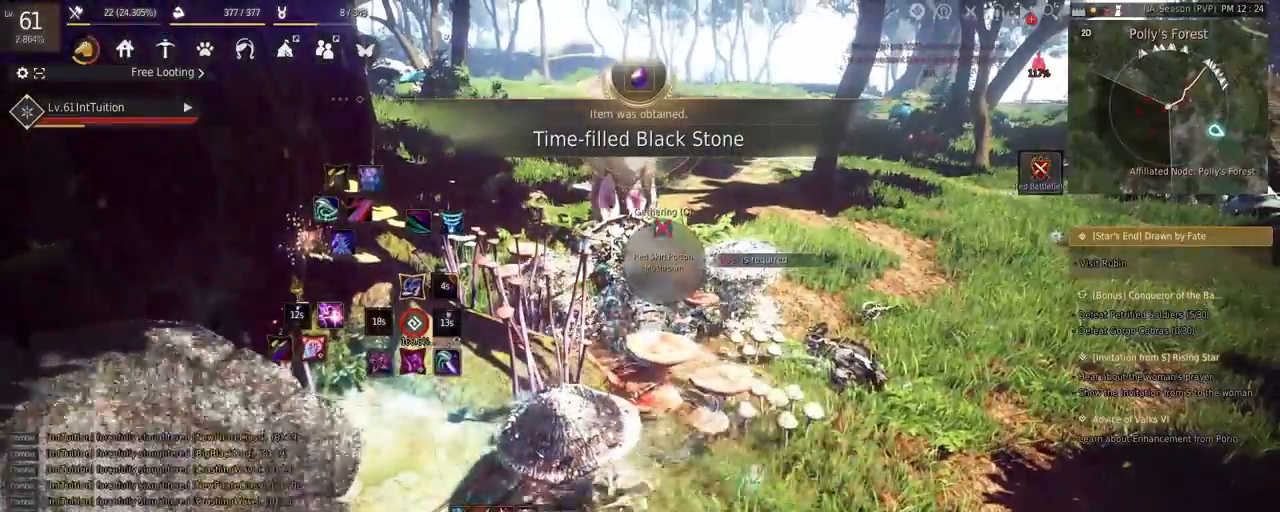
{"keys": ["w"], "mouse": [], "events": []}
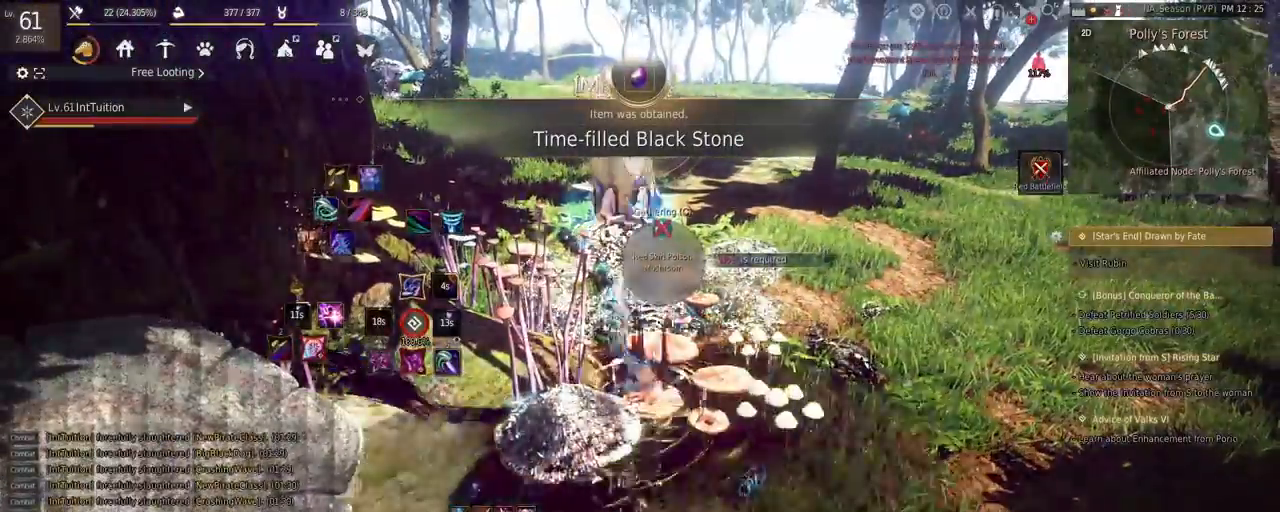
{"keys": ["w"], "mouse": ["right"], "events": [[233, "f", "down"], [367, "f", "up"], [450, "mouse_right", "down"]]}
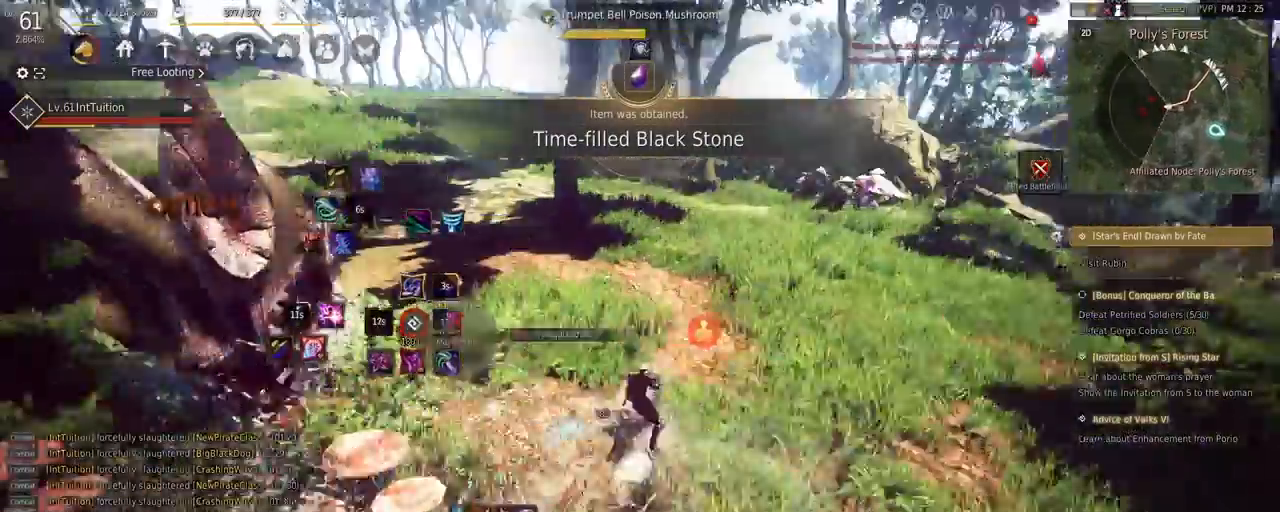
{"keys": [], "mouse": [], "events": [[183, "mouse_right", "up"], [350, "space", "down"], [483, "space", "up"], [500, "w", "up"]]}
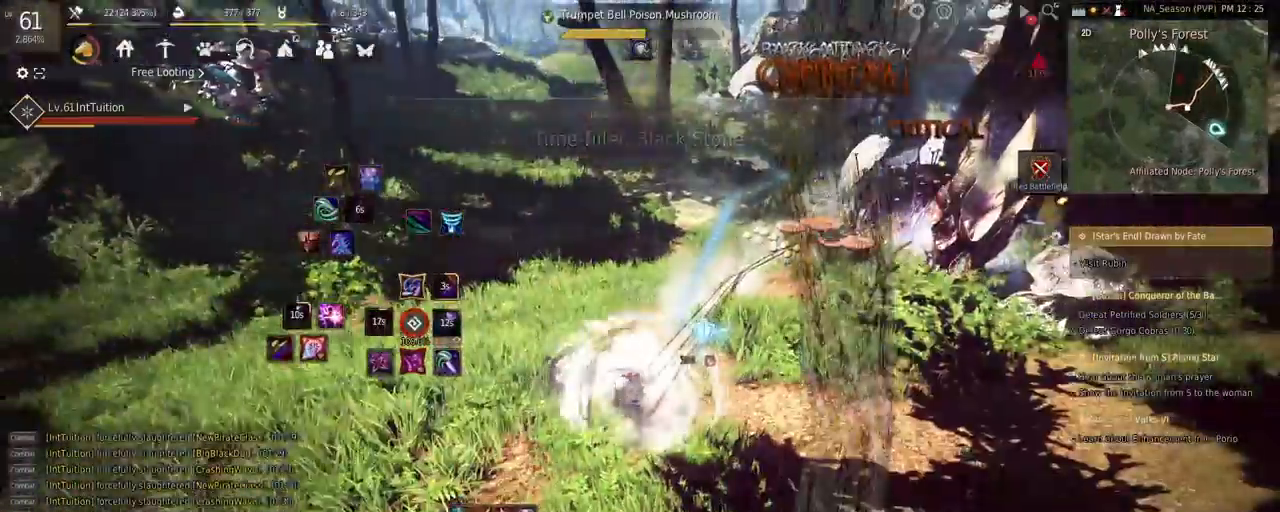
{"keys": [], "mouse": [], "events": []}
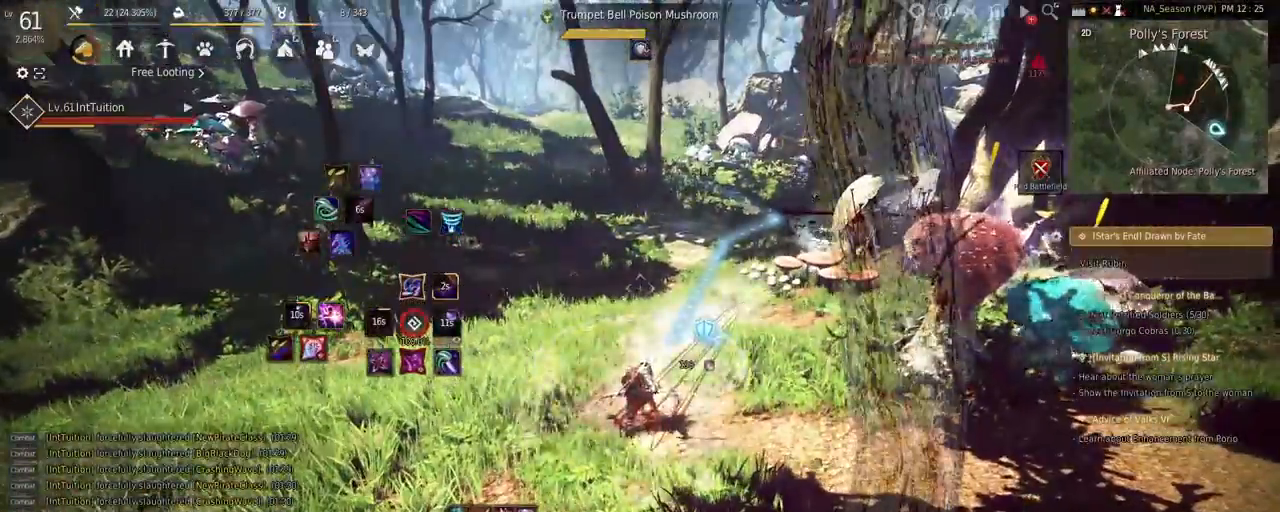
{"keys": [], "mouse": [], "events": []}
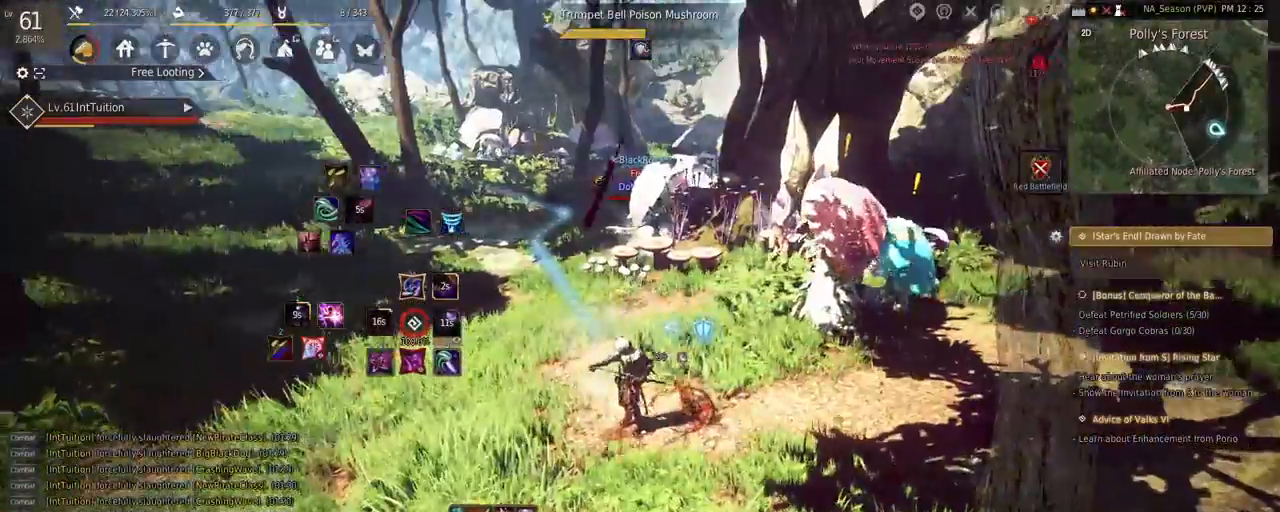
{"keys": [], "mouse": [], "events": []}
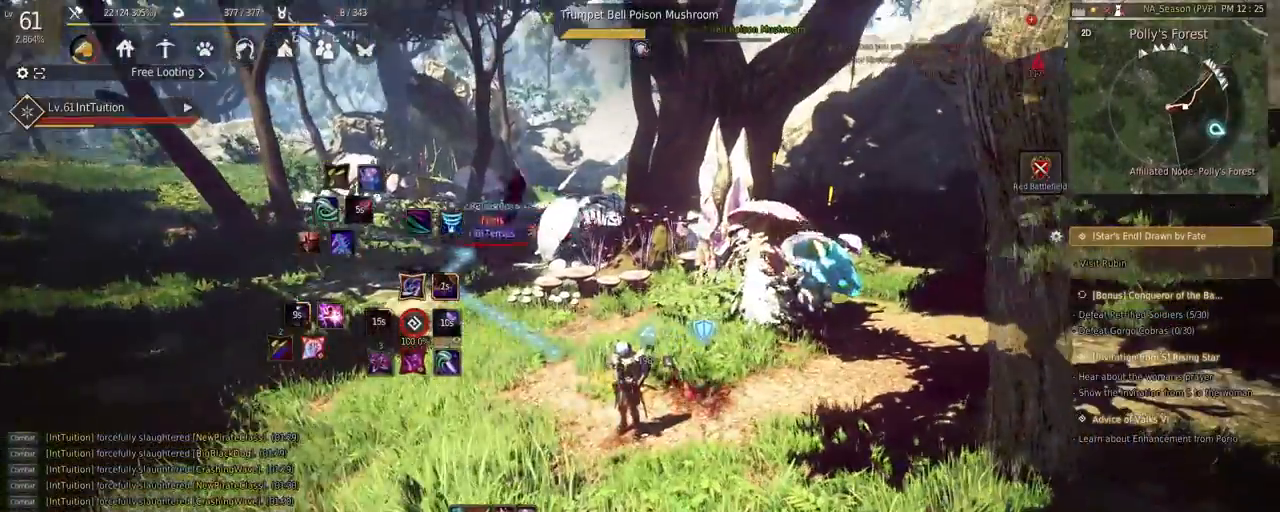
{"keys": [], "mouse": ["right"], "events": [[133, "shift", "down"], [167, "a", "down"], [267, "shift", "up"], [283, "a", "up"], [333, "mouse_right", "down"]]}
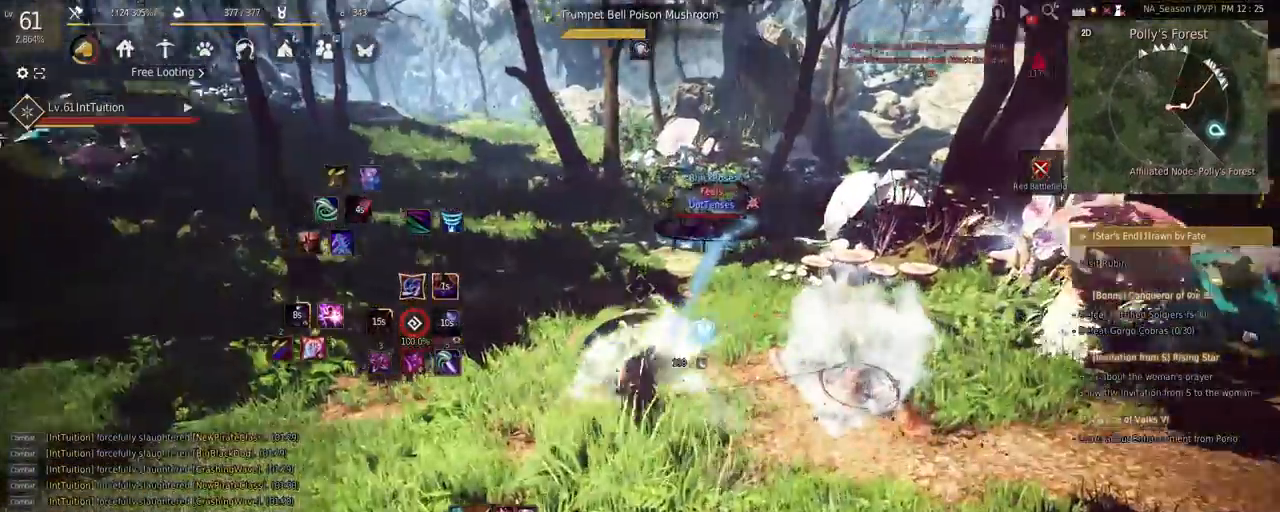
{"keys": ["shift", "w"], "mouse": [], "events": [[67, "mouse_right", "up"], [283, "shift", "down"], [317, "w", "down"]]}
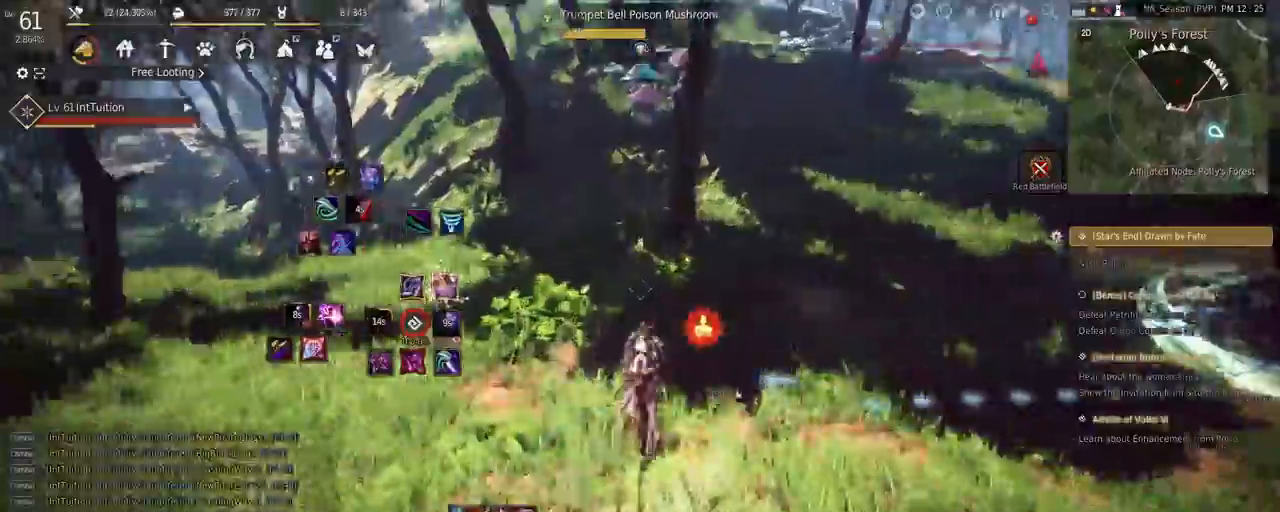
{"keys": ["space", "w"], "mouse": [], "events": [[17, "w", "up"], [117, "mouse_left", "down"], [300, "mouse_left", "up"], [317, "w", "down"], [333, "shift", "up"], [350, "space", "down"]]}
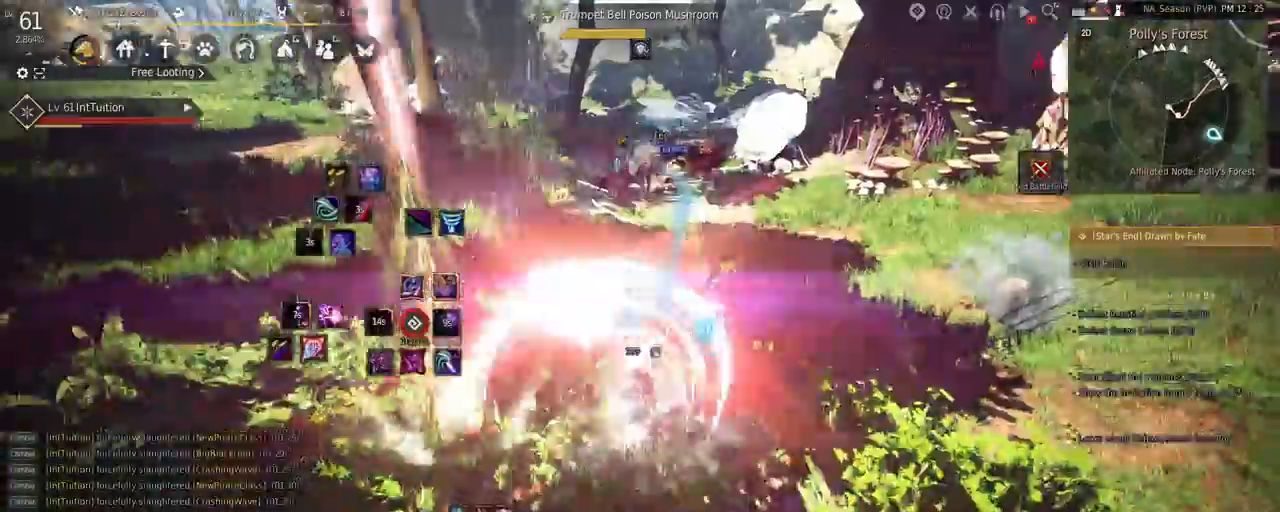
{"keys": [], "mouse": [], "events": [[150, "space", "up"], [183, "w", "up"]]}
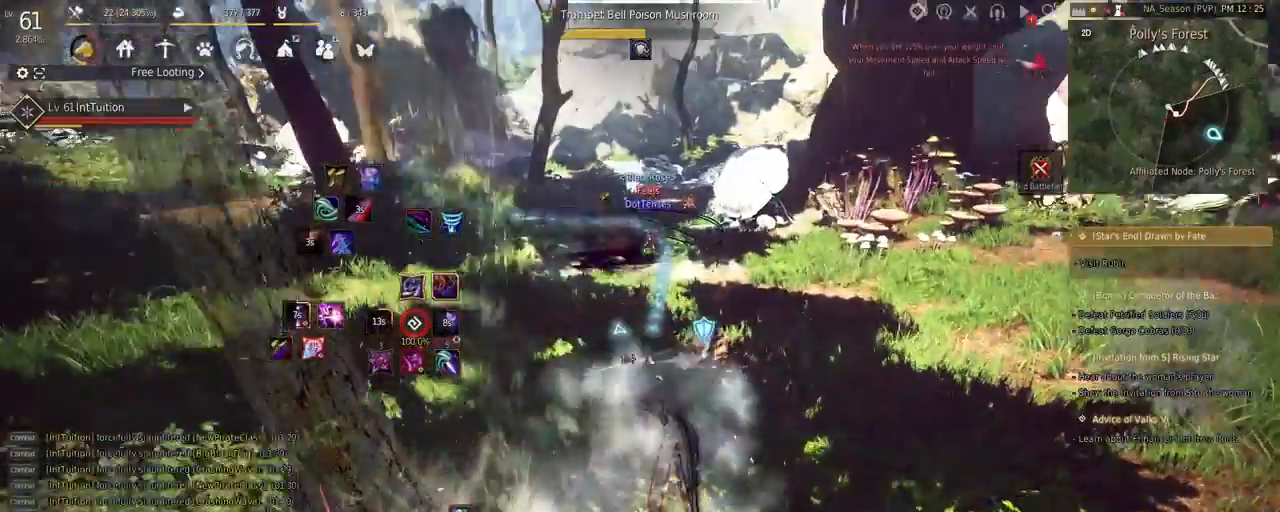
{"keys": [], "mouse": [], "events": [[133, "q", "down"], [233, "q", "up"]]}
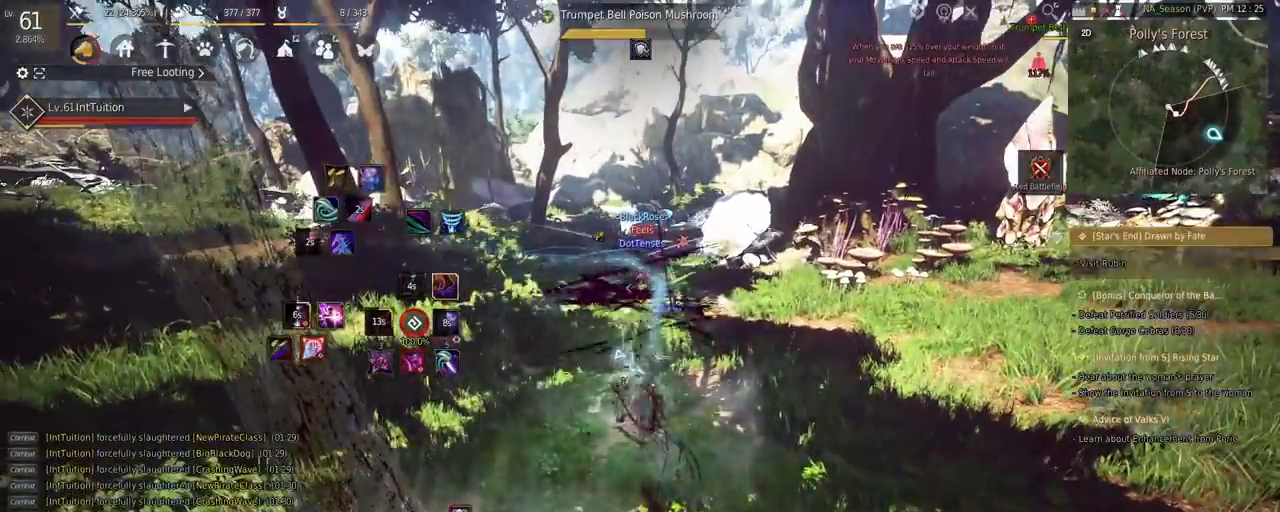
{"keys": ["a"], "mouse": [], "events": [[250, "a", "down"], [367, "w", "down"], [467, "w", "up"]]}
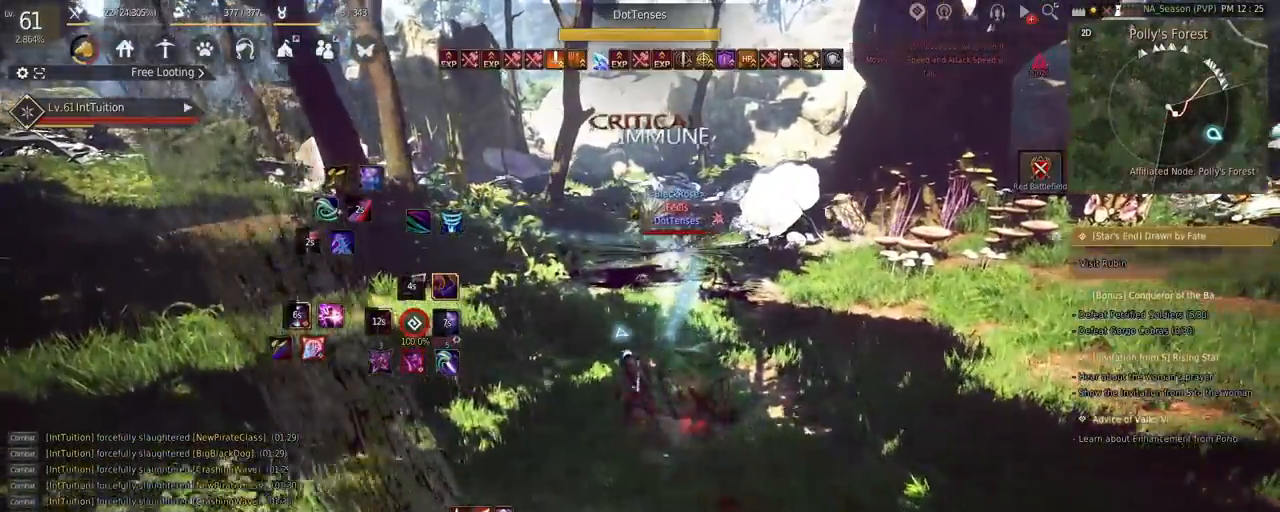
{"keys": ["a", "f", "w"], "mouse": [], "events": [[50, "w", "down"], [433, "f", "down"]]}
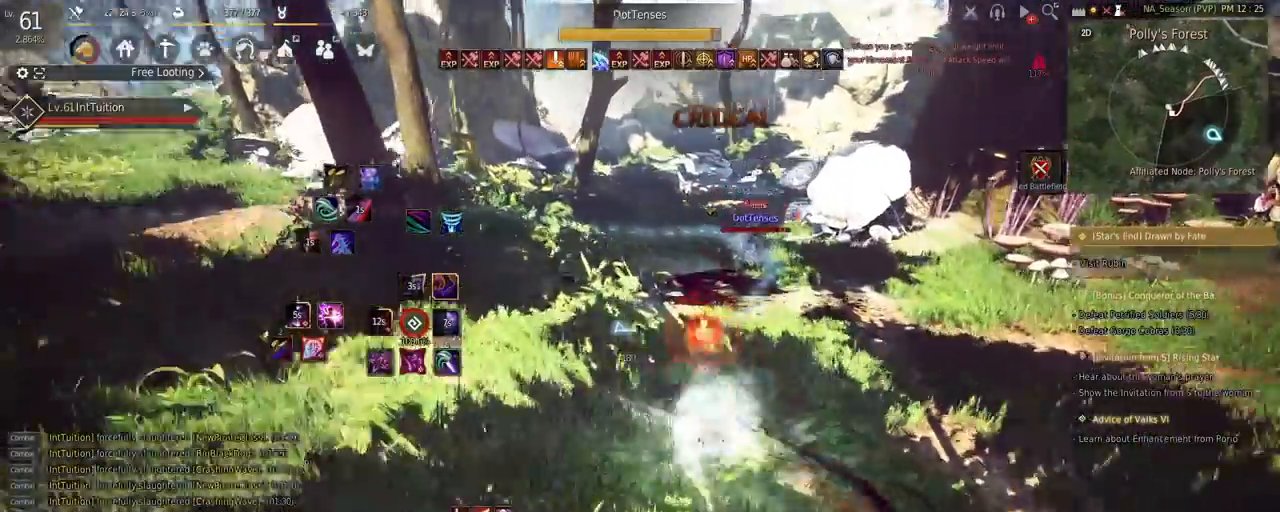
{"keys": [], "mouse": [], "events": [[33, "f", "up"], [67, "w", "up"], [117, "a", "up"]]}
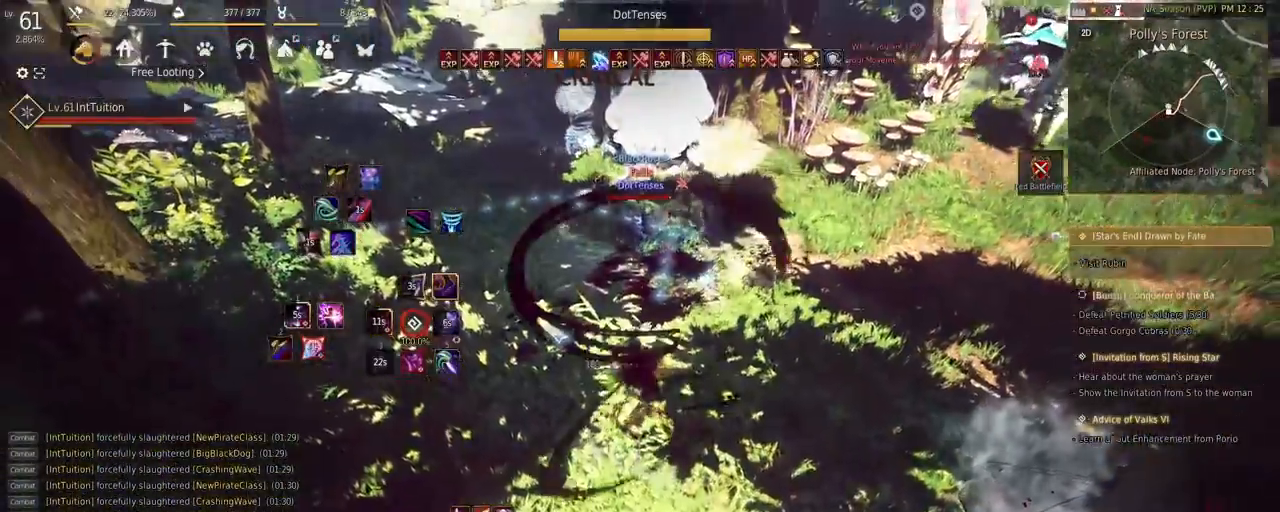
{"keys": [], "mouse": [], "events": []}
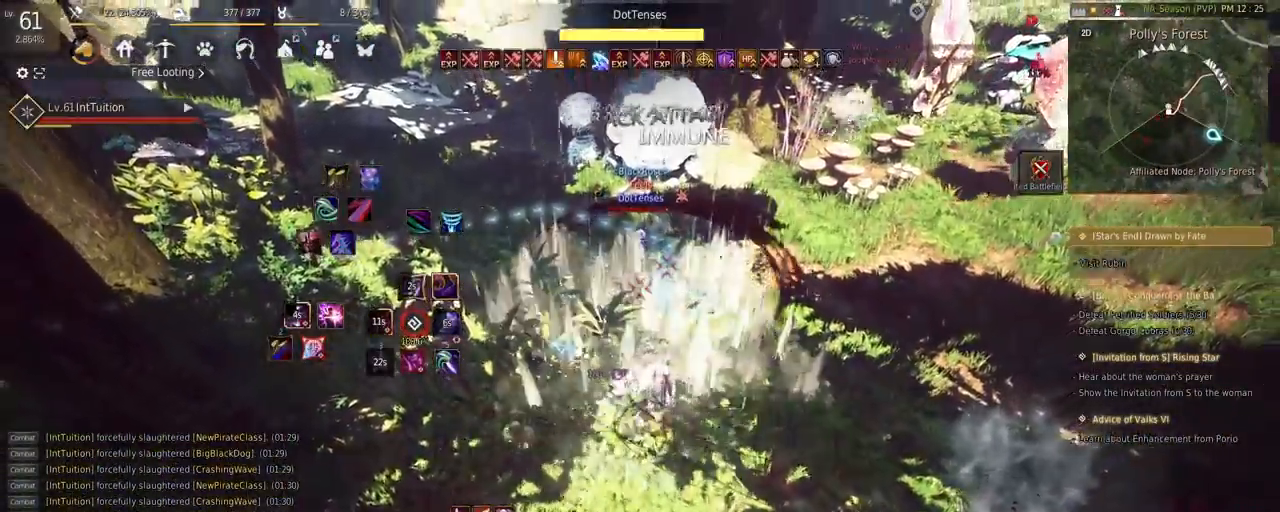
{"keys": ["e", "s"], "mouse": [], "events": [[300, "mouse_right", "down"], [400, "mouse_right", "up"], [433, "s", "down"], [483, "e", "down"]]}
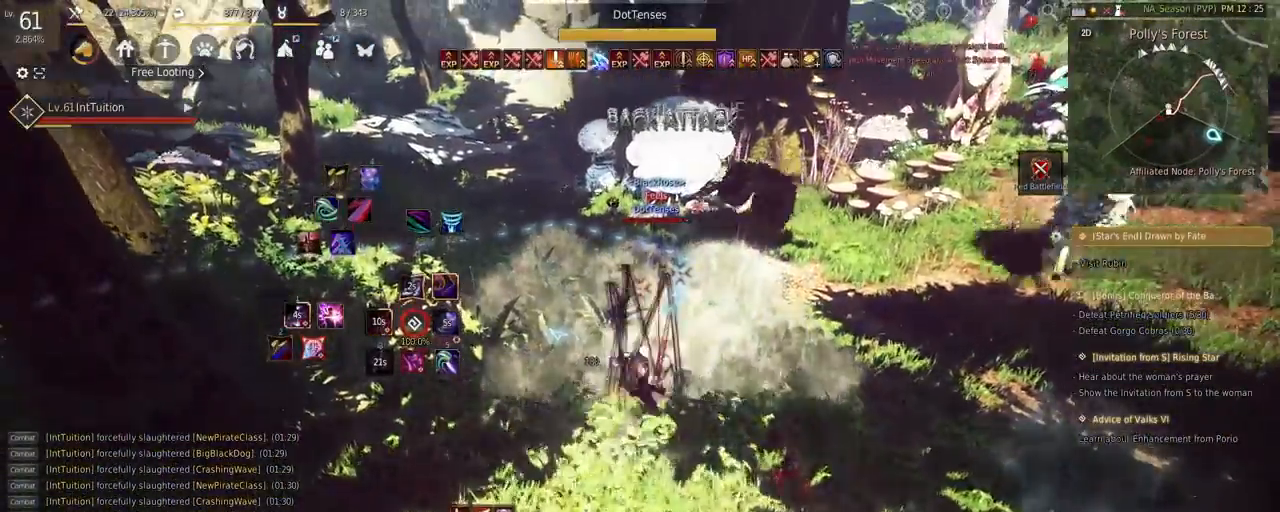
{"keys": [], "mouse": [], "events": [[350, "e", "up"], [367, "s", "up"]]}
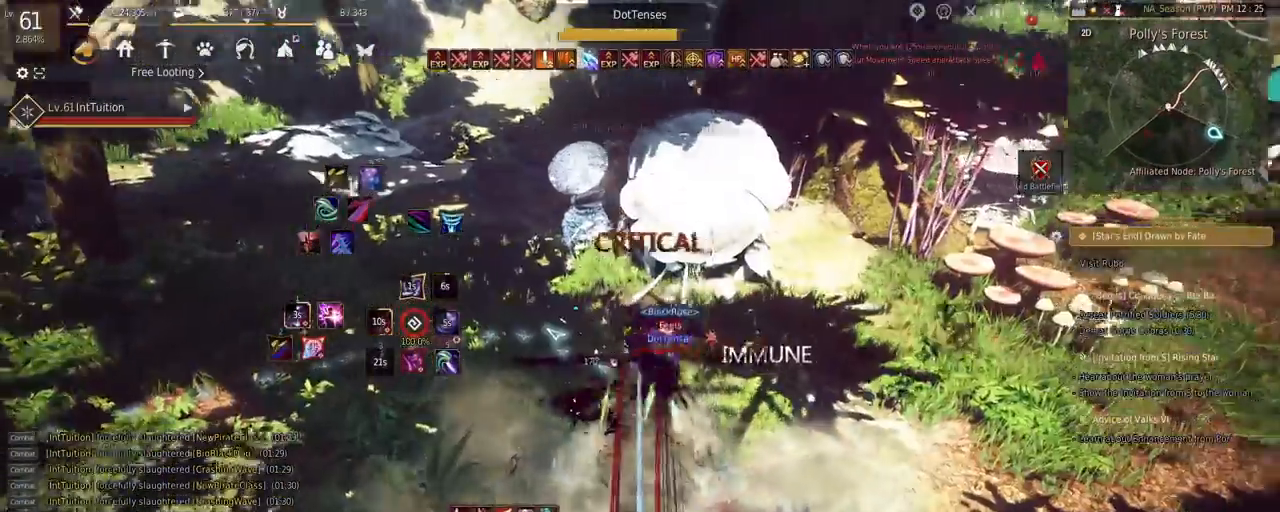
{"keys": [], "mouse": [], "events": []}
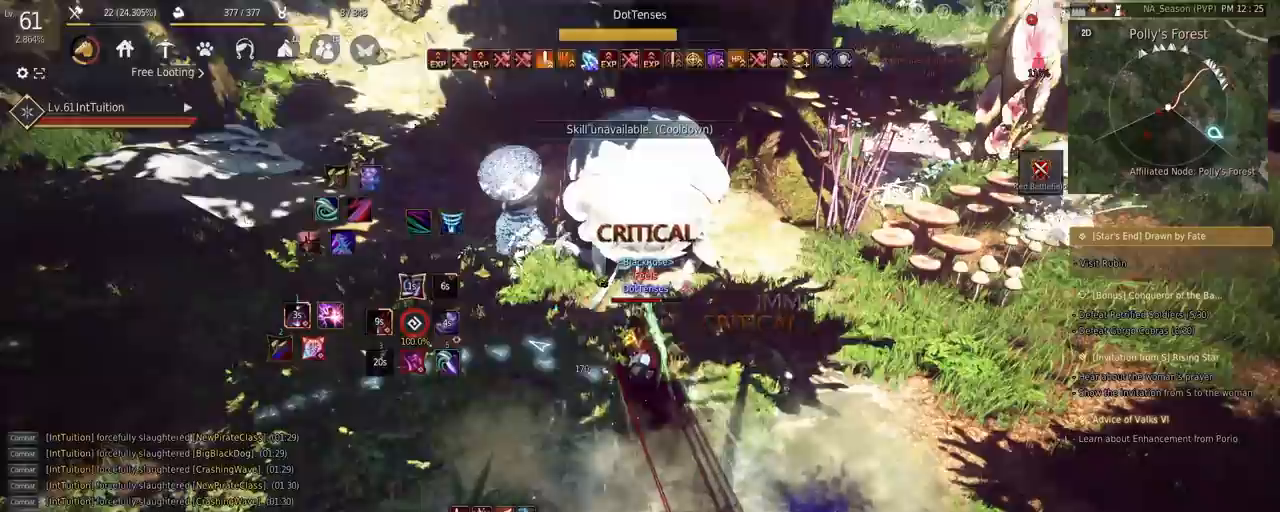
{"keys": [], "mouse": [], "events": []}
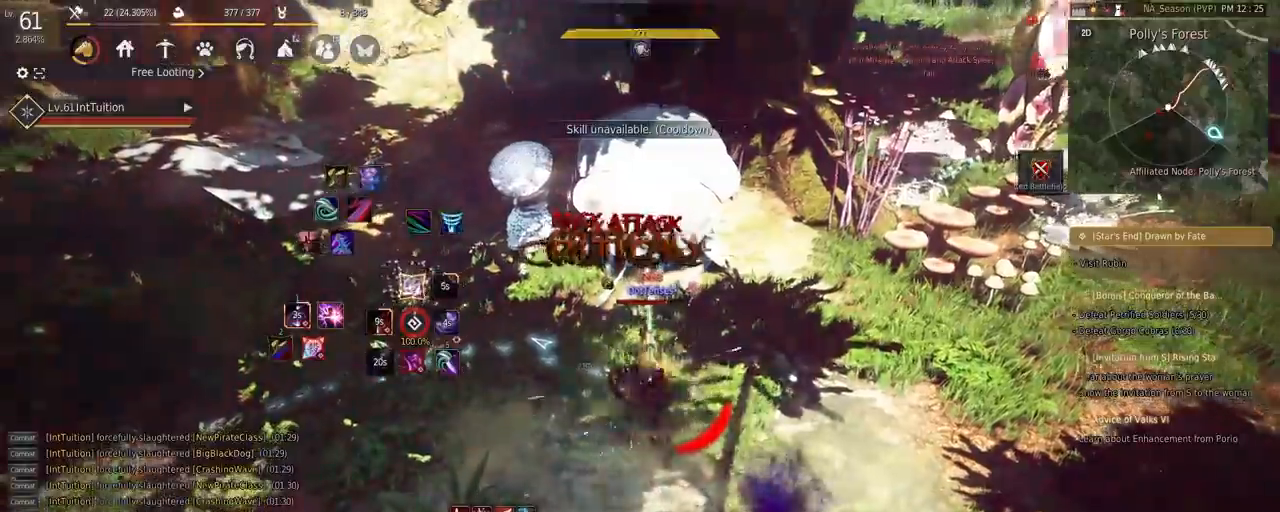
{"keys": [], "mouse": [], "events": []}
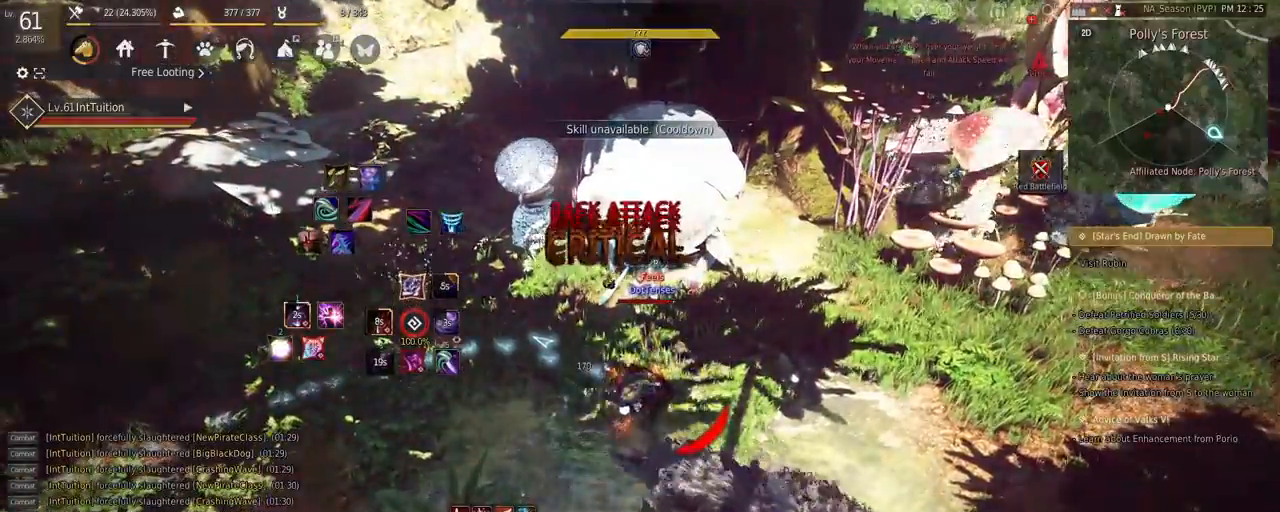
{"keys": [], "mouse": [], "events": []}
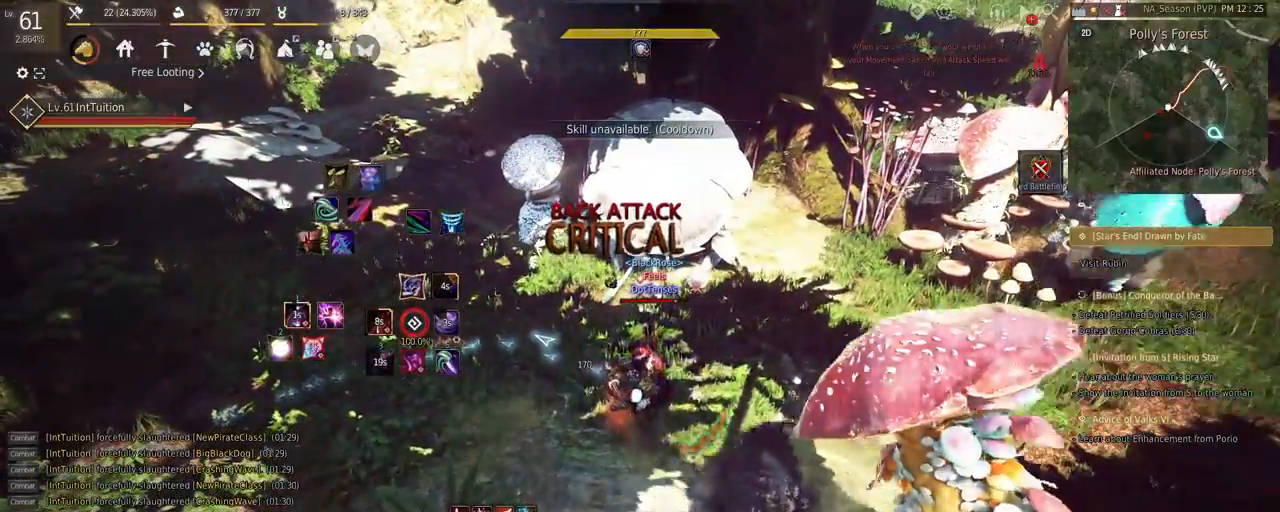
{"keys": [], "mouse": [], "events": []}
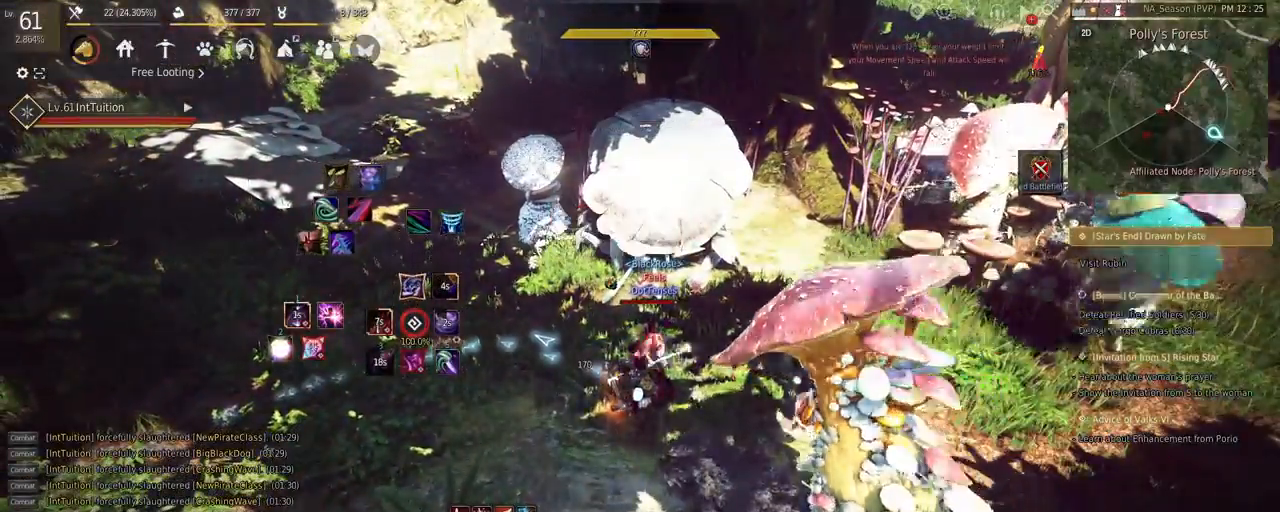
{"keys": ["shift"], "mouse": [], "events": [[317, "s", "down"], [317, "shift", "down"], [483, "s", "up"]]}
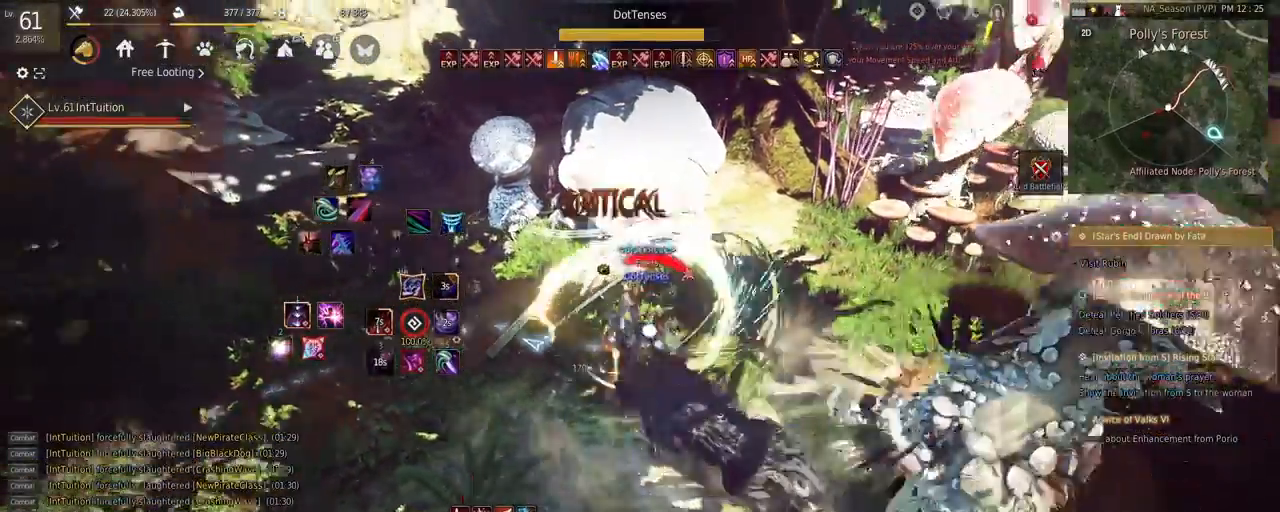
{"keys": ["shift"], "mouse": [], "events": [[83, "q", "down"], [150, "q", "up"]]}